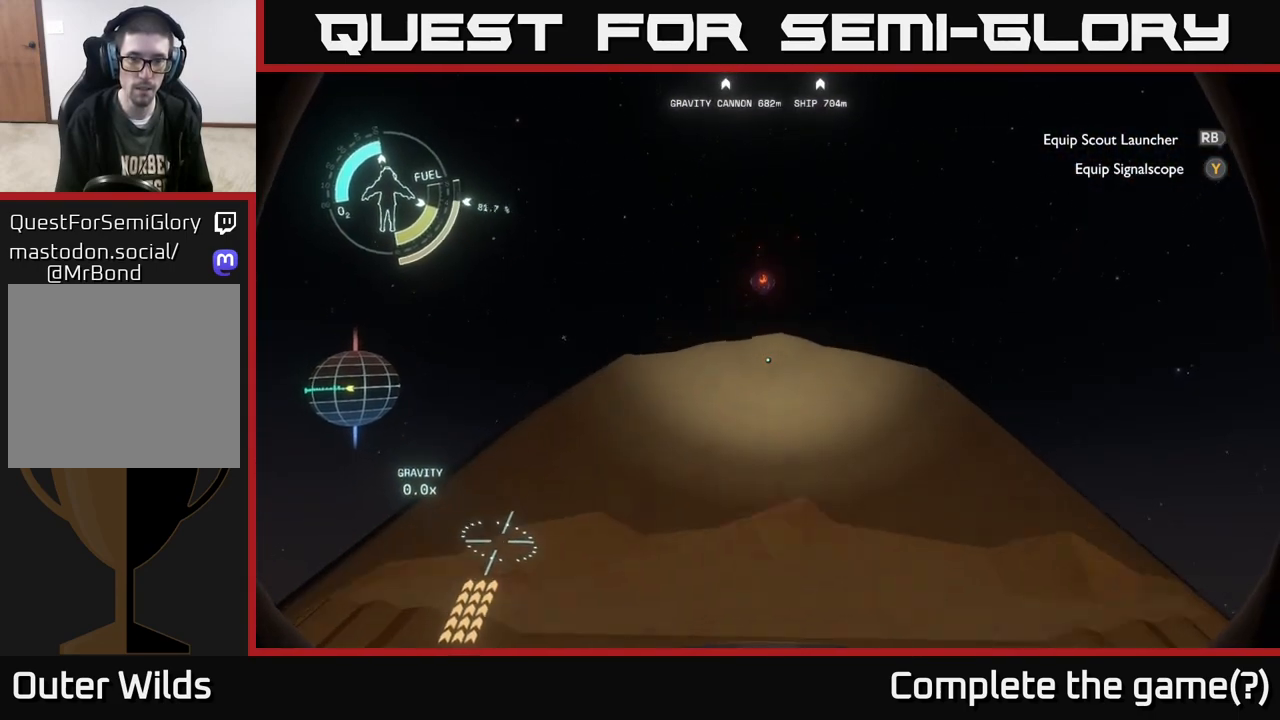
Gameplay with a controller (Xbox layout); each line is a JSON object with the inputs held at the frame after it. "events" lists button and stick changes between this image and that frame as [ms after this image, input, new state], when the widget could be followed in between.
{"buttons": [], "left_stick": "up", "right_stick": "down", "events": [[100, "left_stick", "up"], [233, "A", "up"], [367, "R2", "up"], [383, "right_stick", "down"]]}
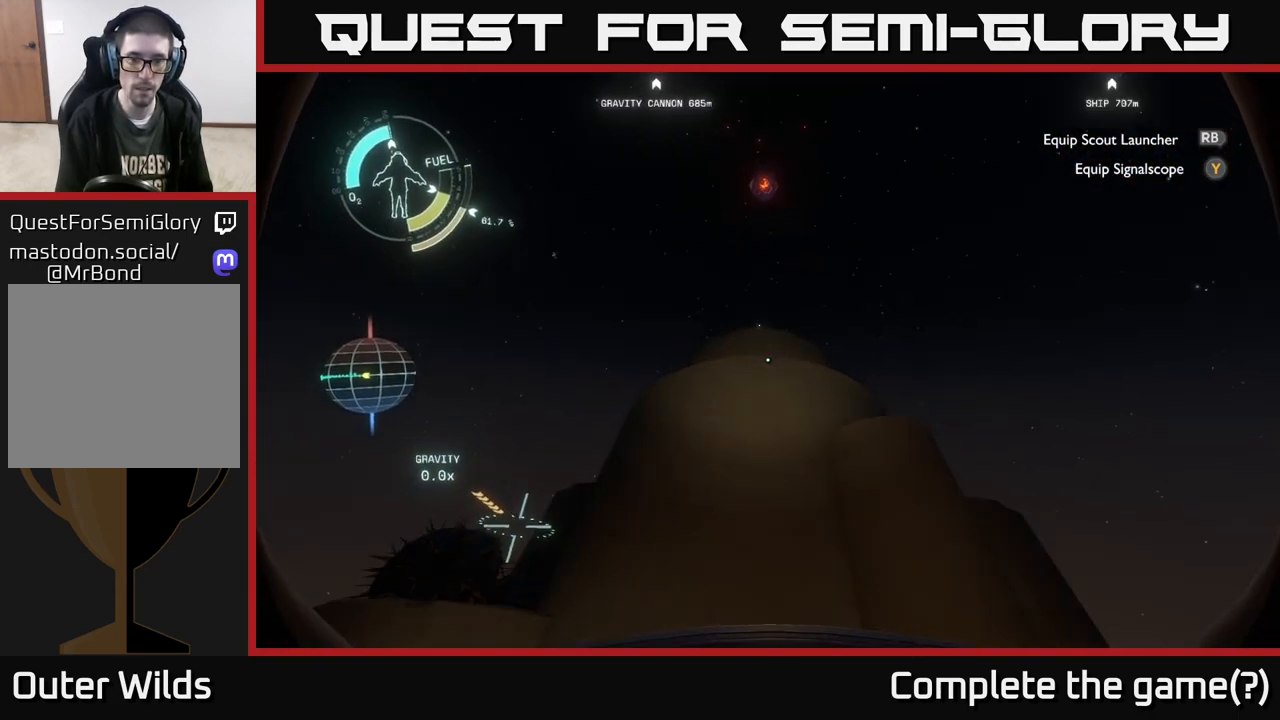
{"buttons": ["R2"], "left_stick": "left", "right_stick": "center", "events": [[217, "R2", "down"], [300, "right_stick", "center"], [500, "left_stick", "left"]]}
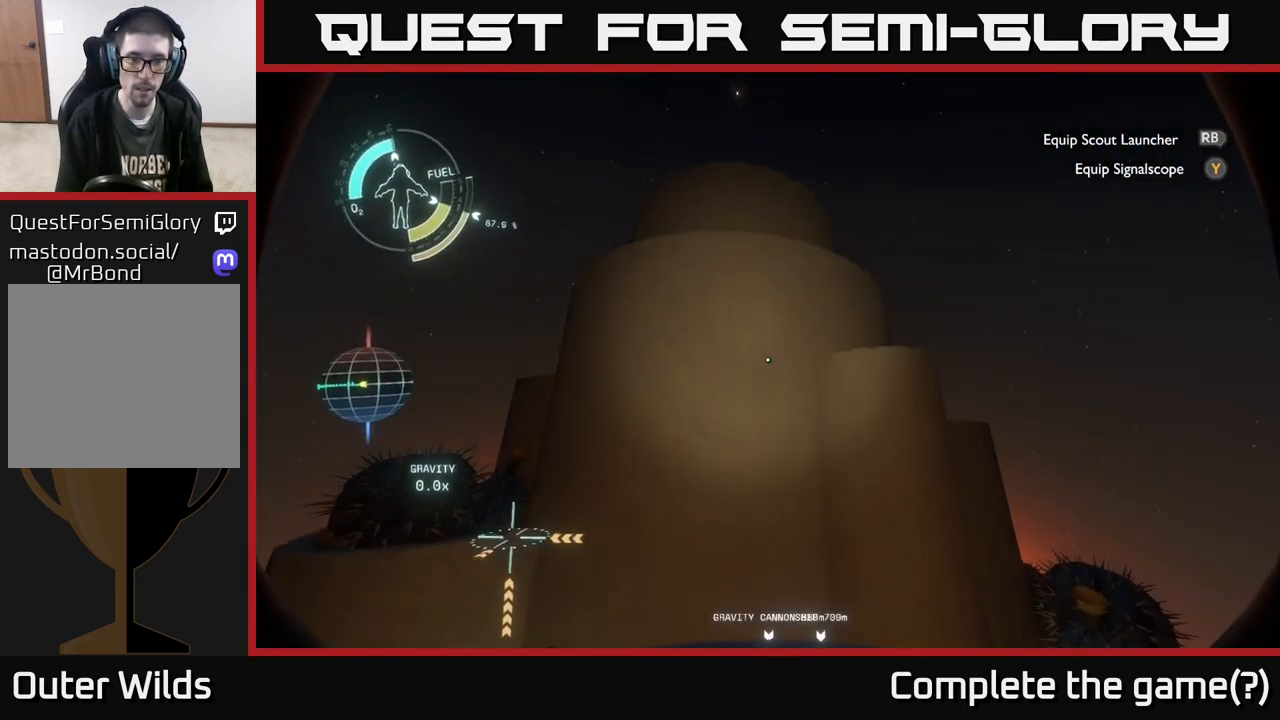
{"buttons": ["A", "R2"], "left_stick": "up", "right_stick": "center", "events": [[100, "left_stick", "center"], [217, "right_stick", "down"], [333, "left_stick", "up"], [383, "right_stick", "center"], [500, "A", "down"]]}
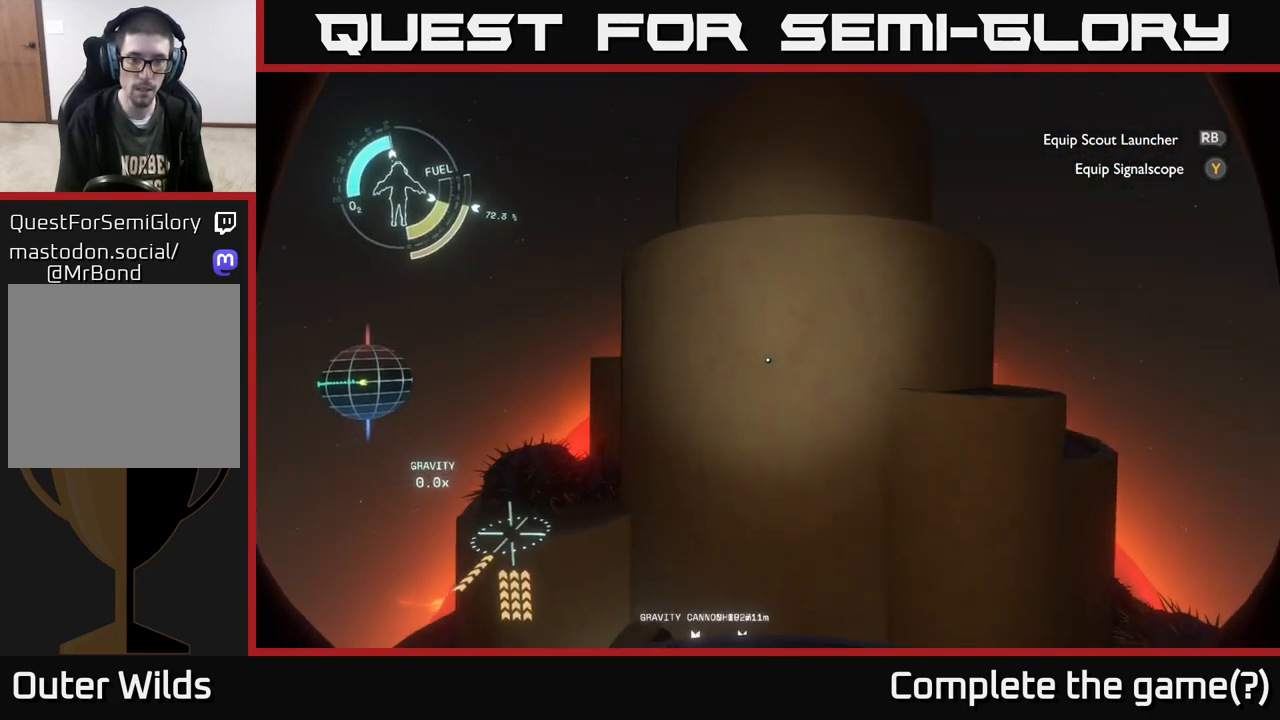
{"buttons": ["A", "R2"], "left_stick": "up", "right_stick": "center", "events": []}
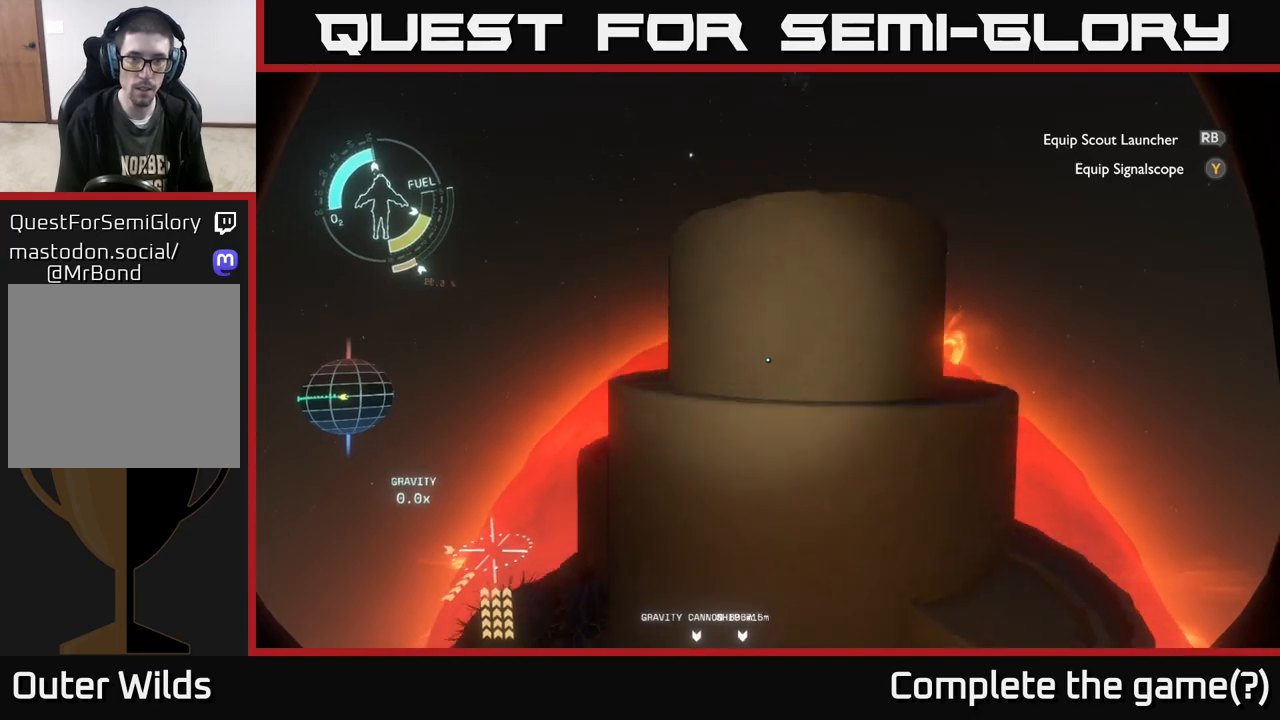
{"buttons": [], "left_stick": "up-right", "right_stick": "down", "events": [[83, "A", "up"], [100, "R2", "up"], [333, "right_stick", "down"], [483, "left_stick", "up-right"]]}
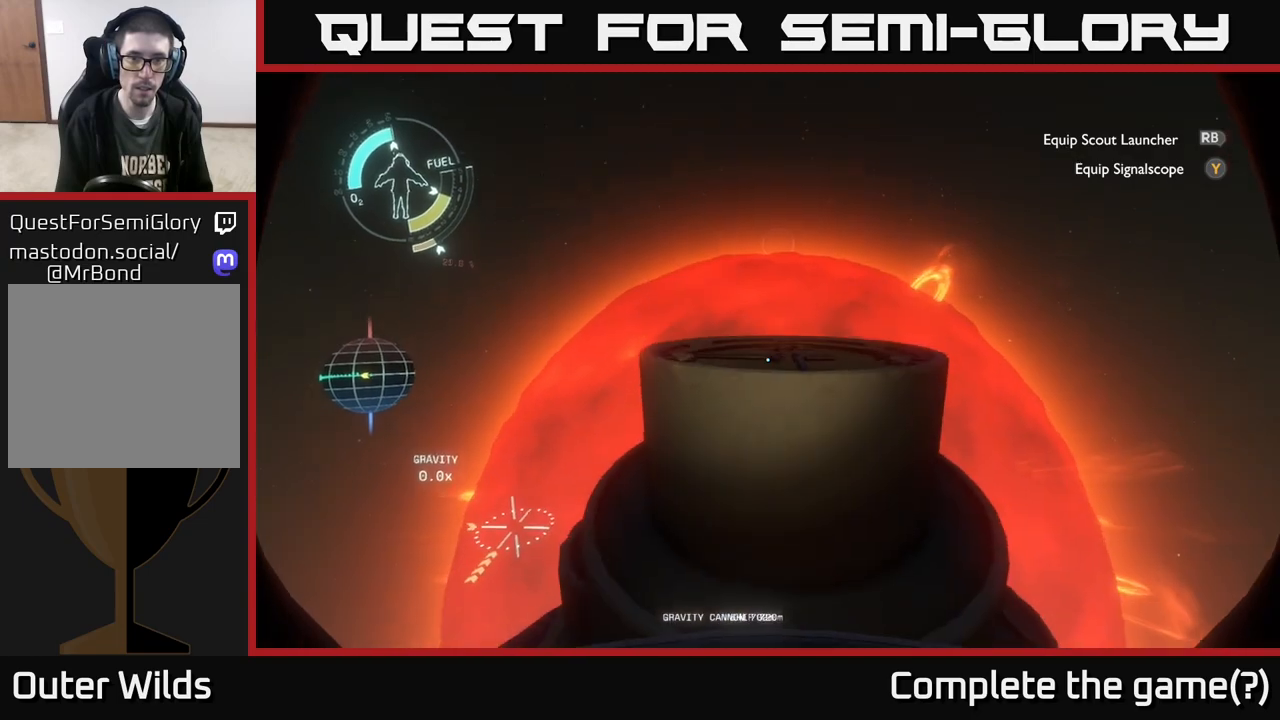
{"buttons": [], "left_stick": "up", "right_stick": "down", "events": [[133, "left_stick", "up"], [217, "right_stick", "center"], [400, "right_stick", "down"]]}
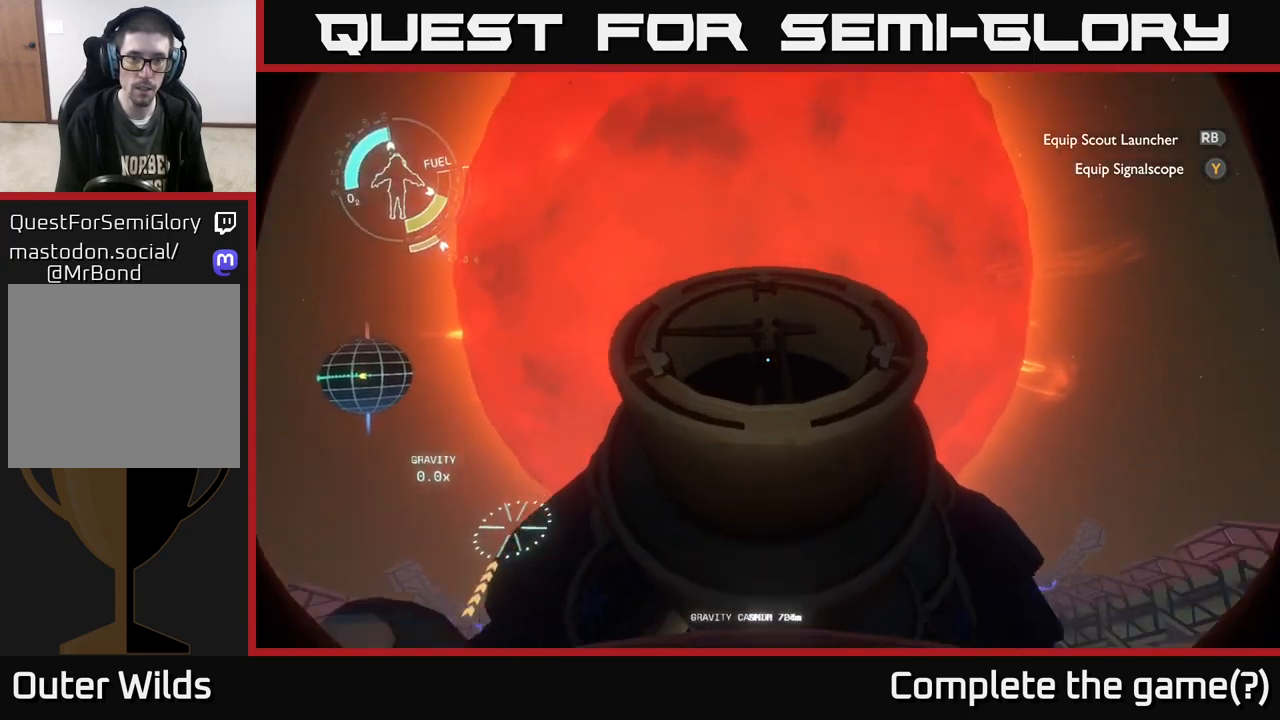
{"buttons": ["L2"], "left_stick": "up", "right_stick": "center", "events": [[217, "right_stick", "center"], [300, "L2", "down"]]}
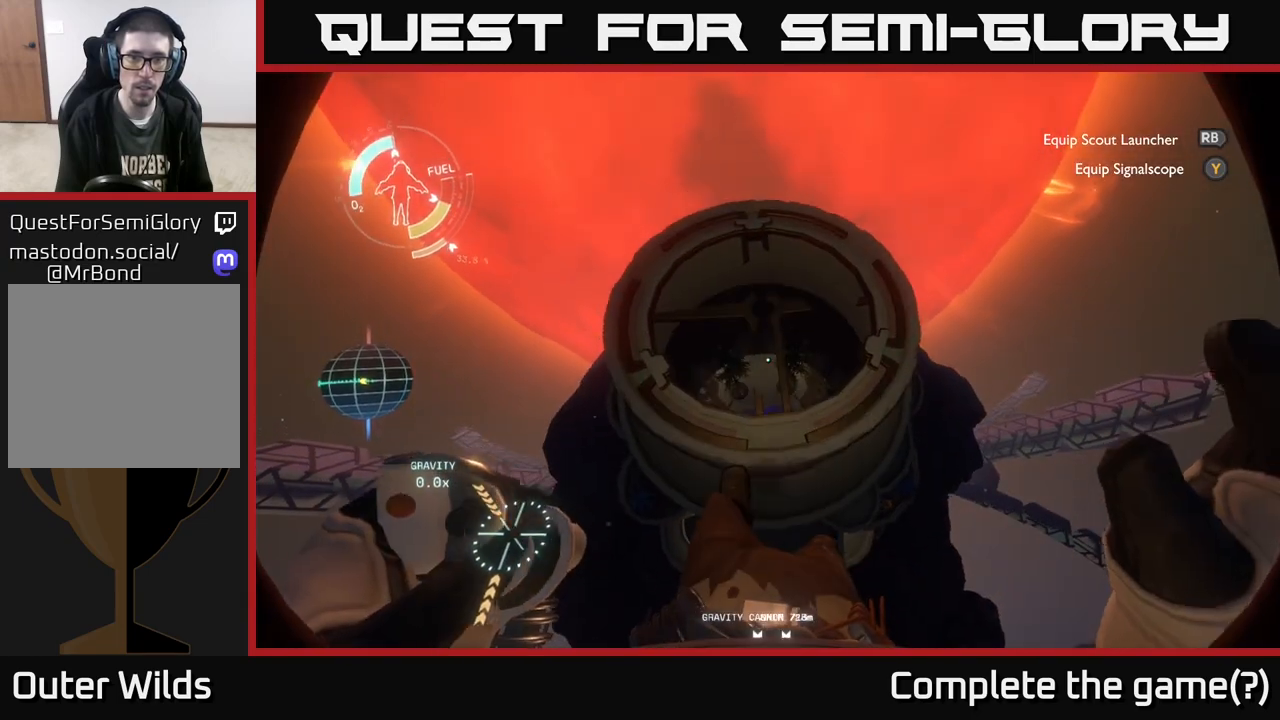
{"buttons": ["L2"], "left_stick": "down", "right_stick": "down", "events": [[300, "left_stick", "center"], [367, "left_stick", "down"], [433, "right_stick", "down"]]}
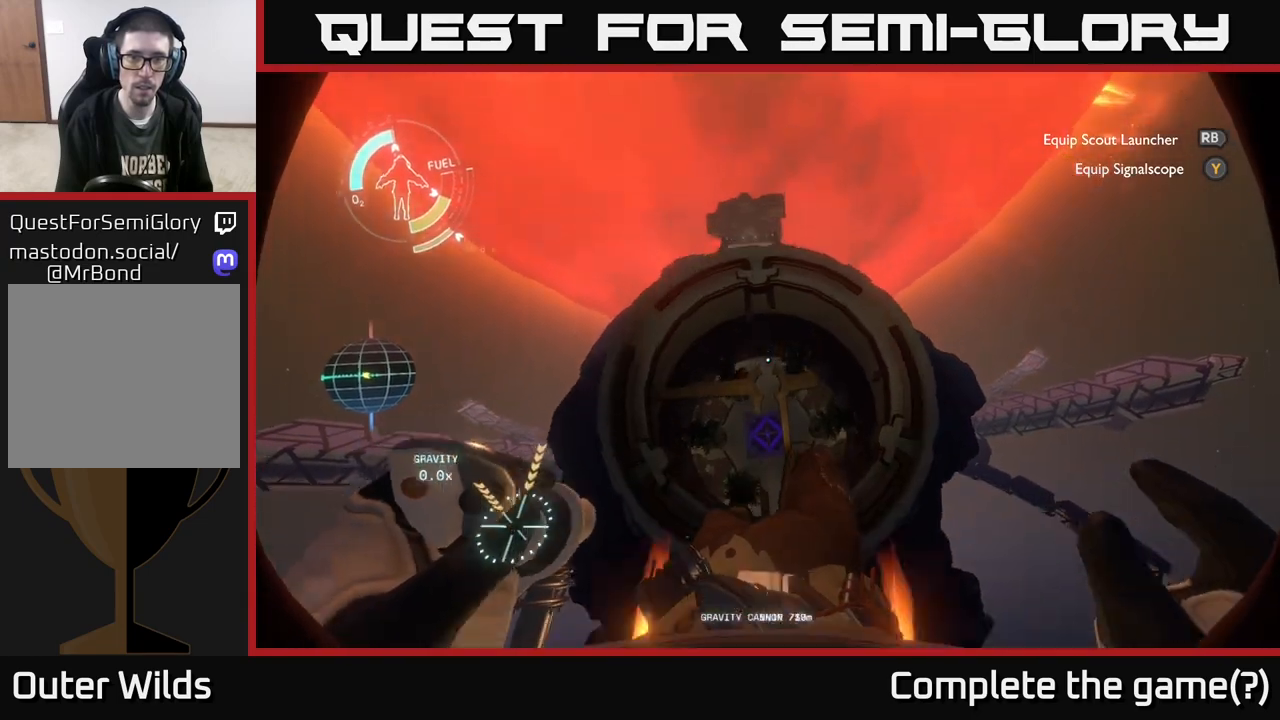
{"buttons": [], "left_stick": "down", "right_stick": "center", "events": [[200, "right_stick", "center"], [383, "L2", "up"]]}
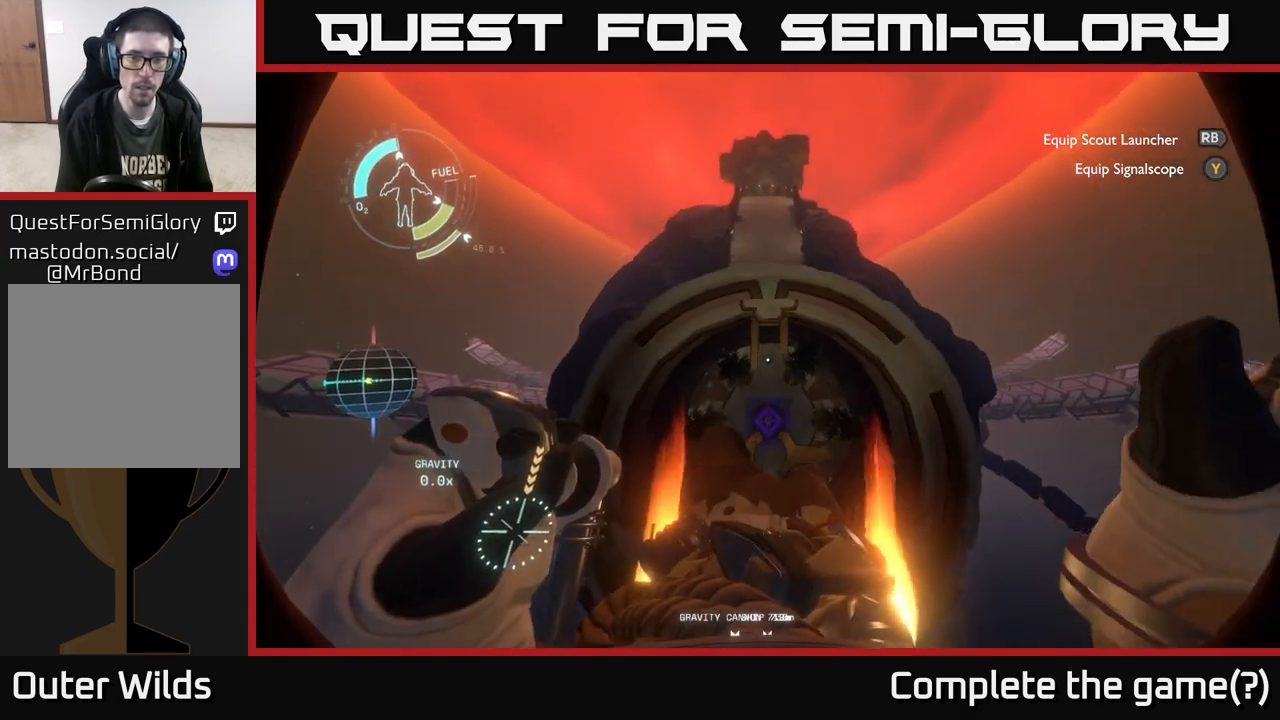
{"buttons": ["L2"], "left_stick": "down", "right_stick": "center", "events": [[267, "L2", "down"]]}
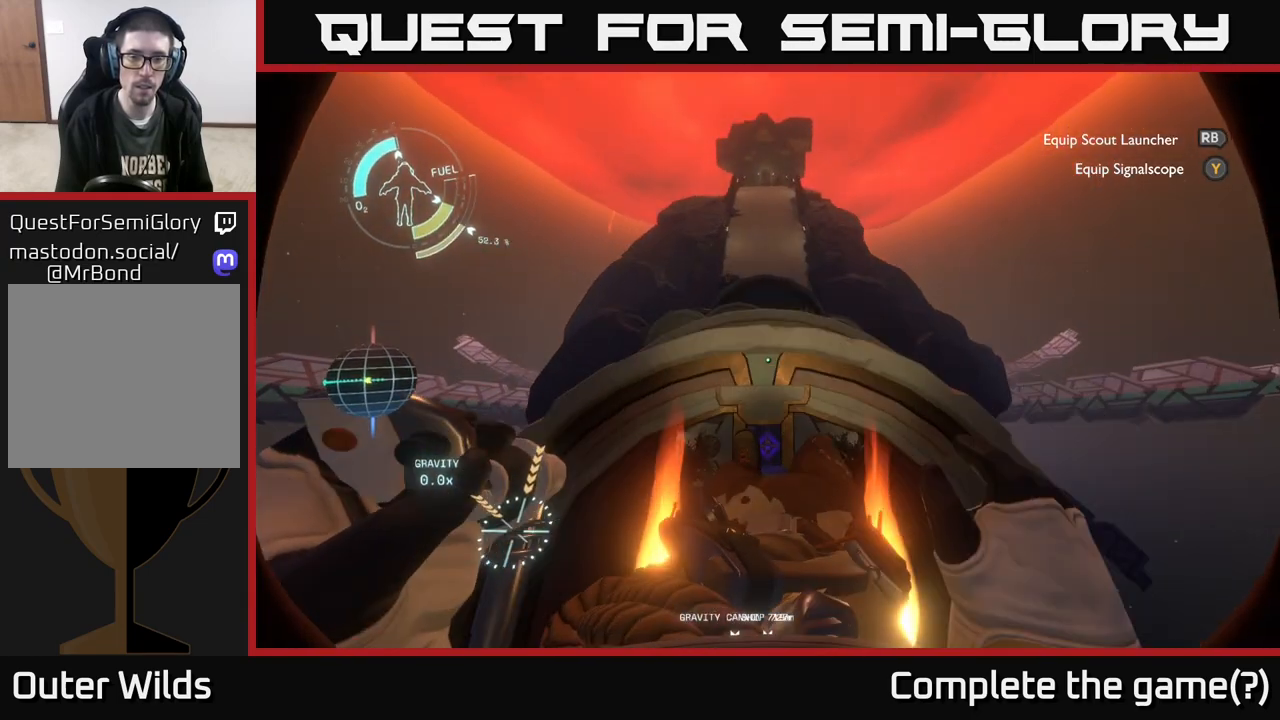
{"buttons": [], "left_stick": "down", "right_stick": "center", "events": [[200, "L2", "up"]]}
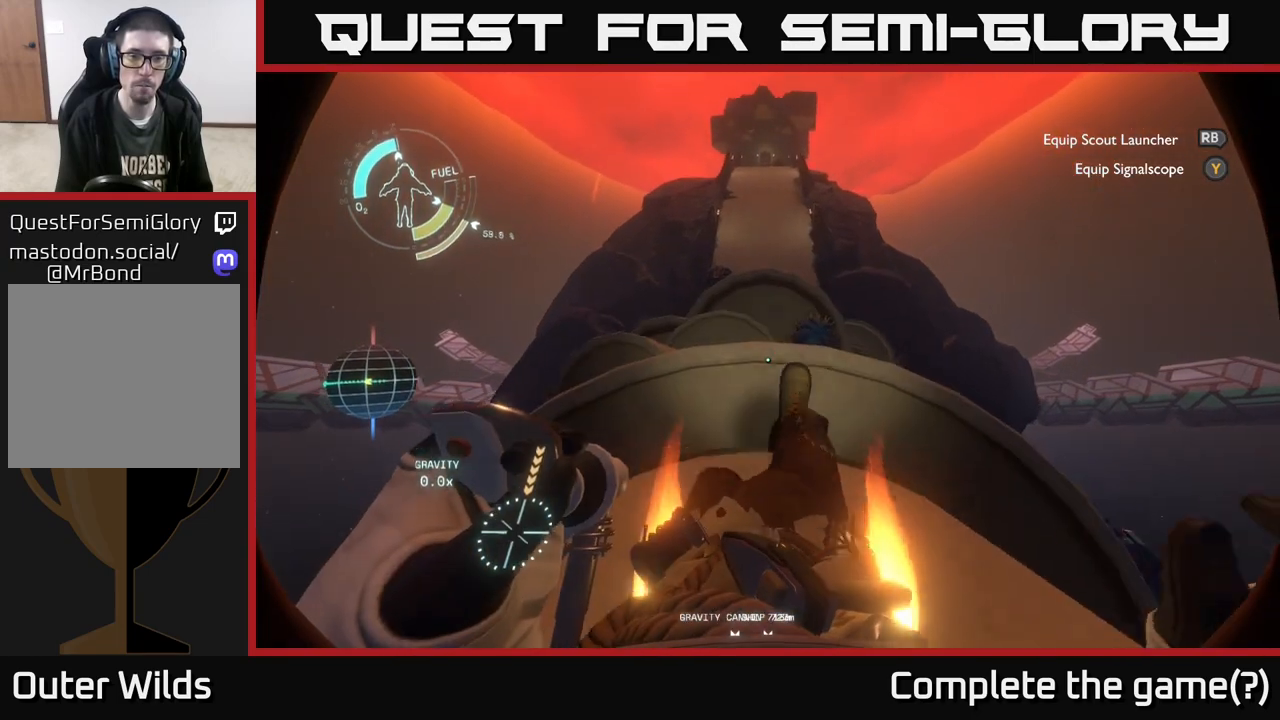
{"buttons": ["R2"], "left_stick": "down", "right_stick": "center", "events": [[83, "R2", "down"]]}
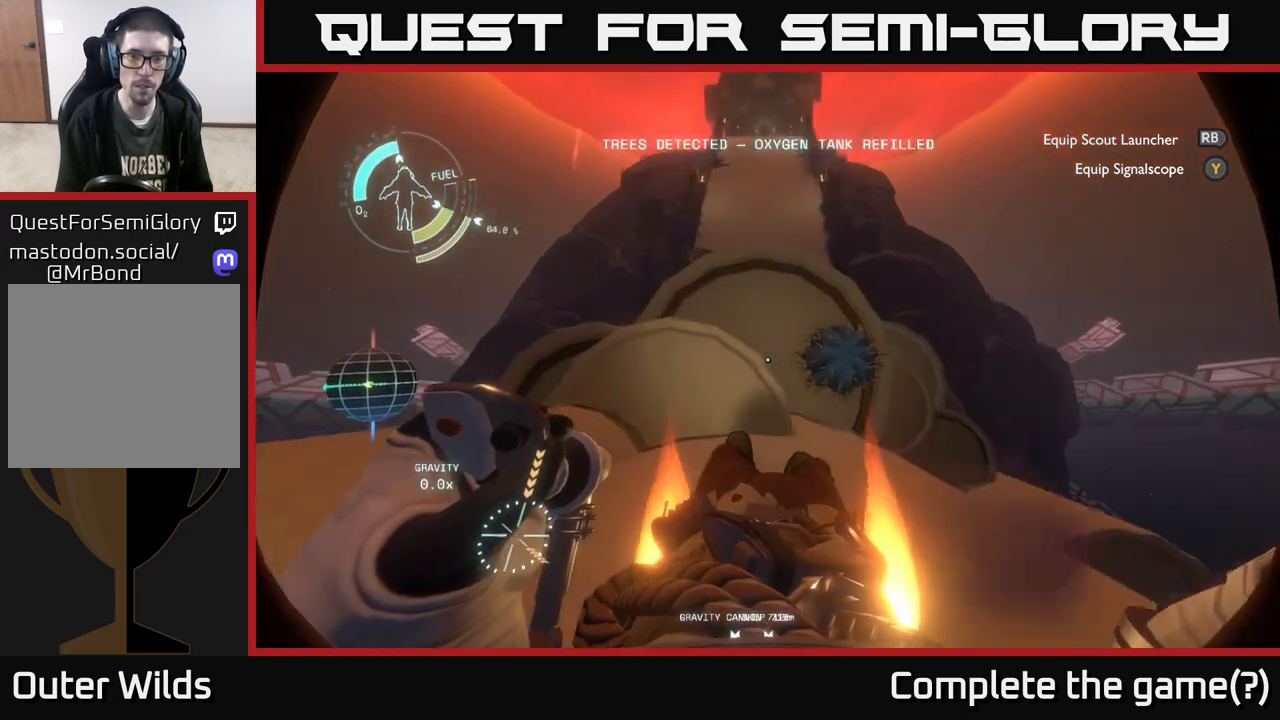
{"buttons": ["R2"], "left_stick": "down-left", "right_stick": "center", "events": [[383, "left_stick", "down-left"]]}
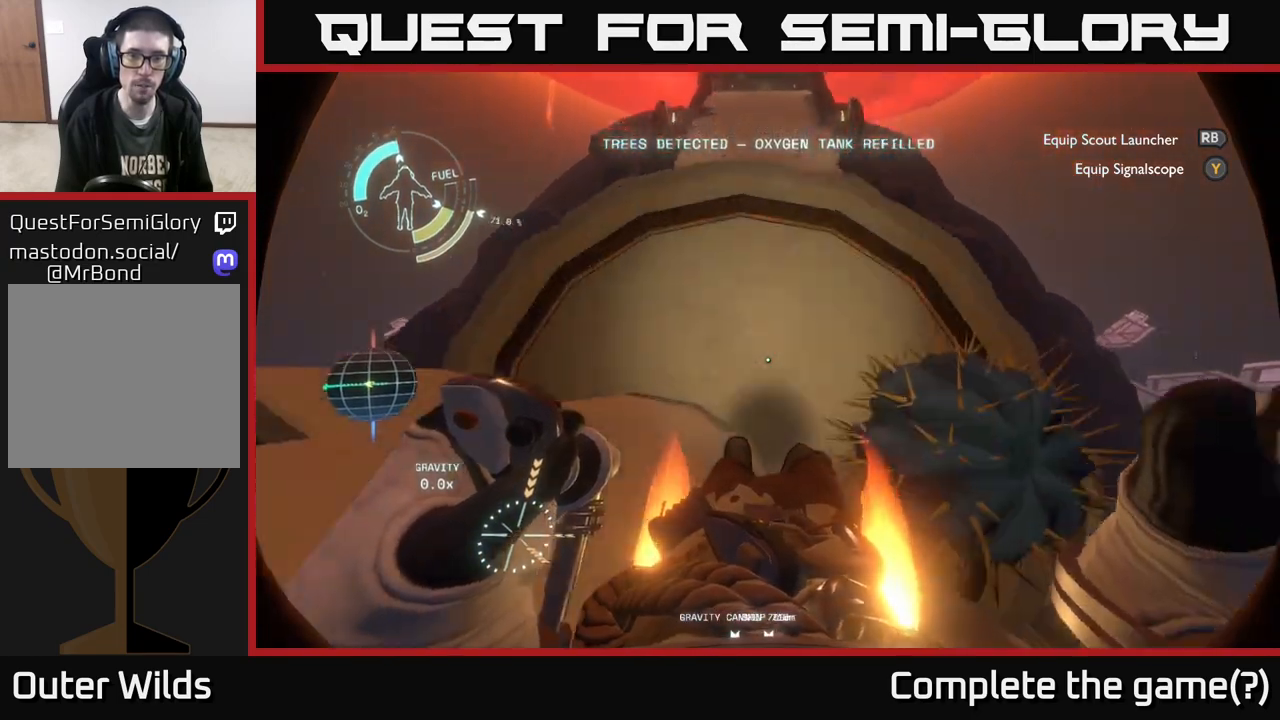
{"buttons": [], "left_stick": "center", "right_stick": "center", "events": [[317, "R2", "up"], [333, "left_stick", "center"]]}
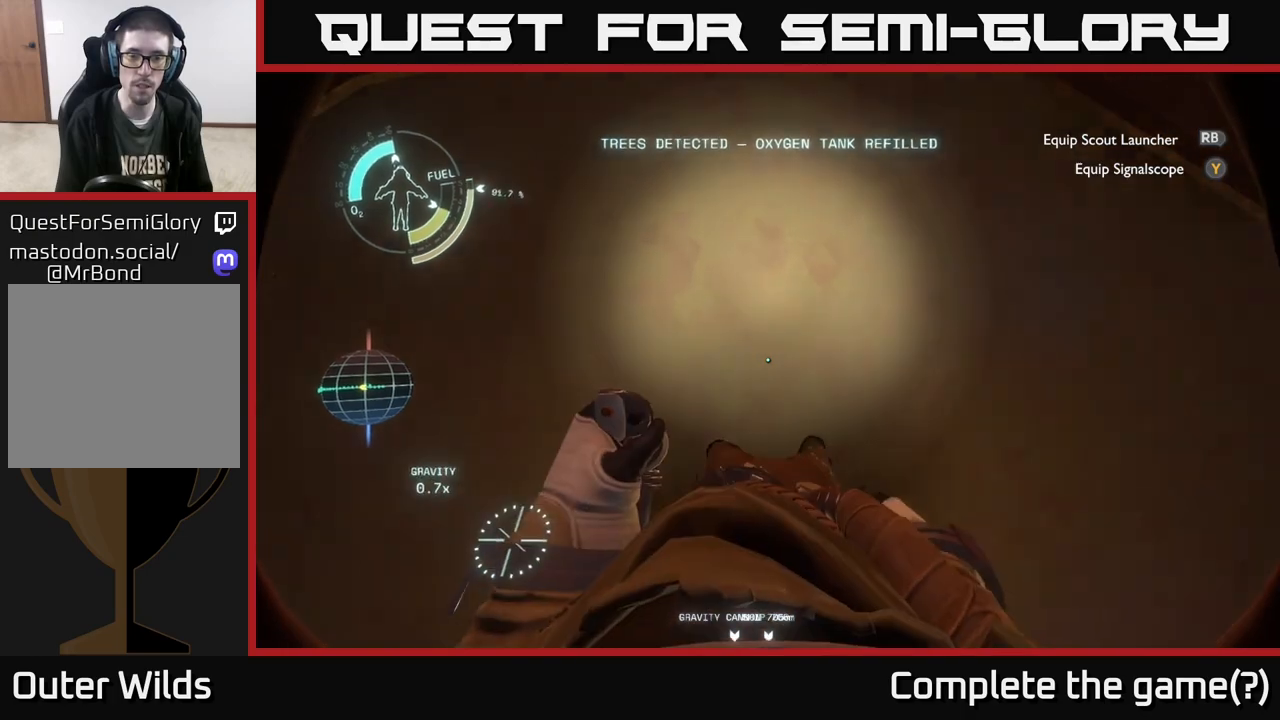
{"buttons": [], "left_stick": "center", "right_stick": "center", "events": [[183, "R2", "down"], [483, "R2", "up"]]}
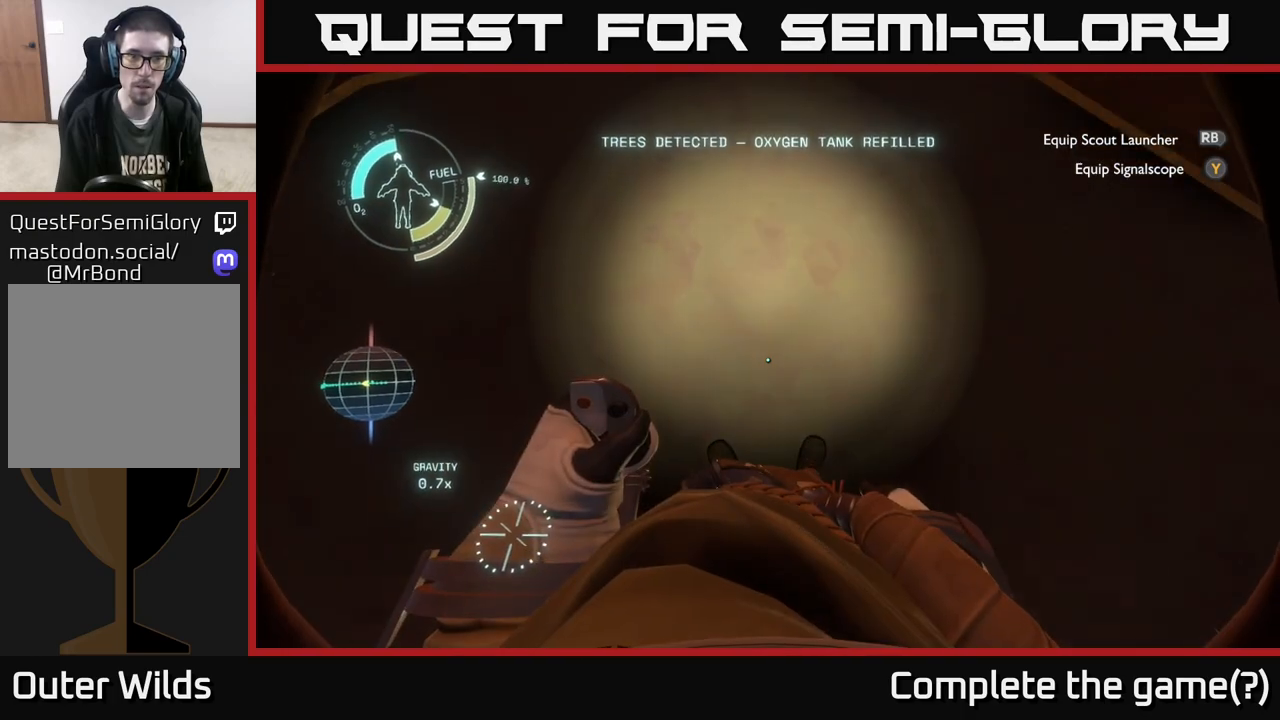
{"buttons": [], "left_stick": "center", "right_stick": "center", "events": [[150, "A", "down"], [483, "A", "up"]]}
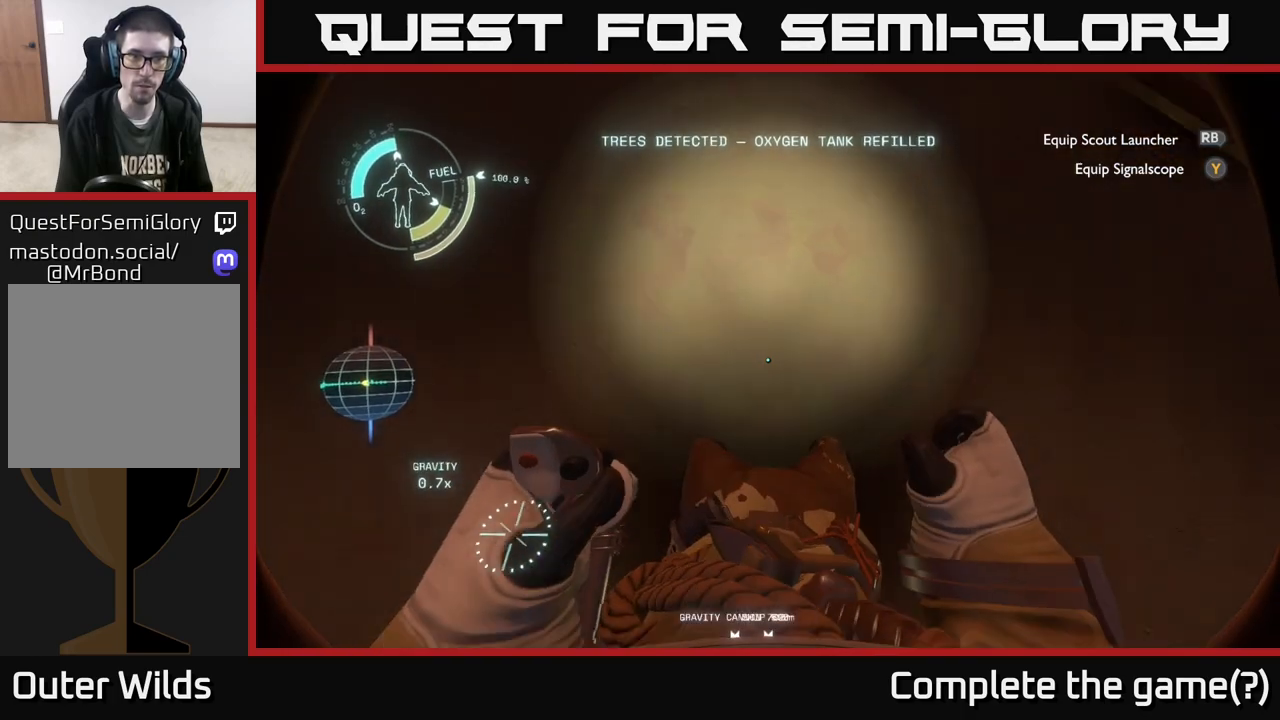
{"buttons": ["A", "R2"], "left_stick": "down", "right_stick": "center", "events": [[50, "R2", "down"], [250, "A", "down"], [283, "left_stick", "down"]]}
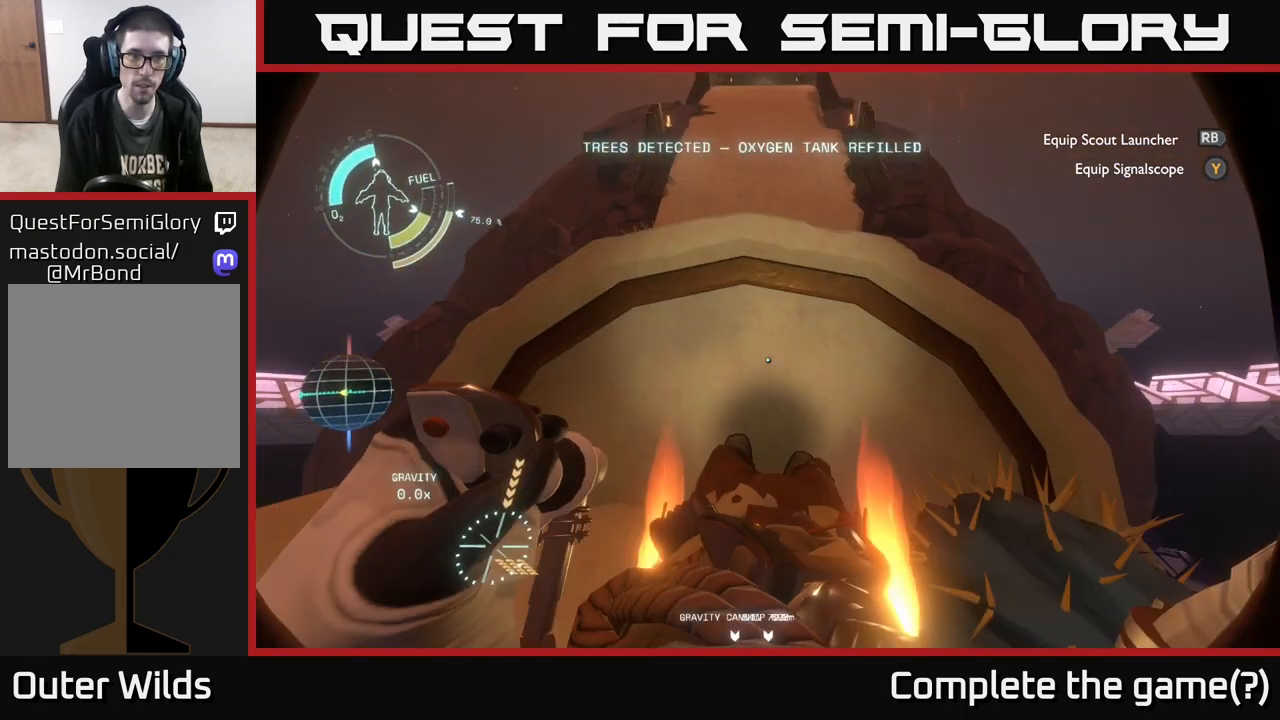
{"buttons": [], "left_stick": "down", "right_stick": "center", "events": [[50, "left_stick", "center"], [167, "left_stick", "down"], [233, "A", "up"], [250, "R2", "up"]]}
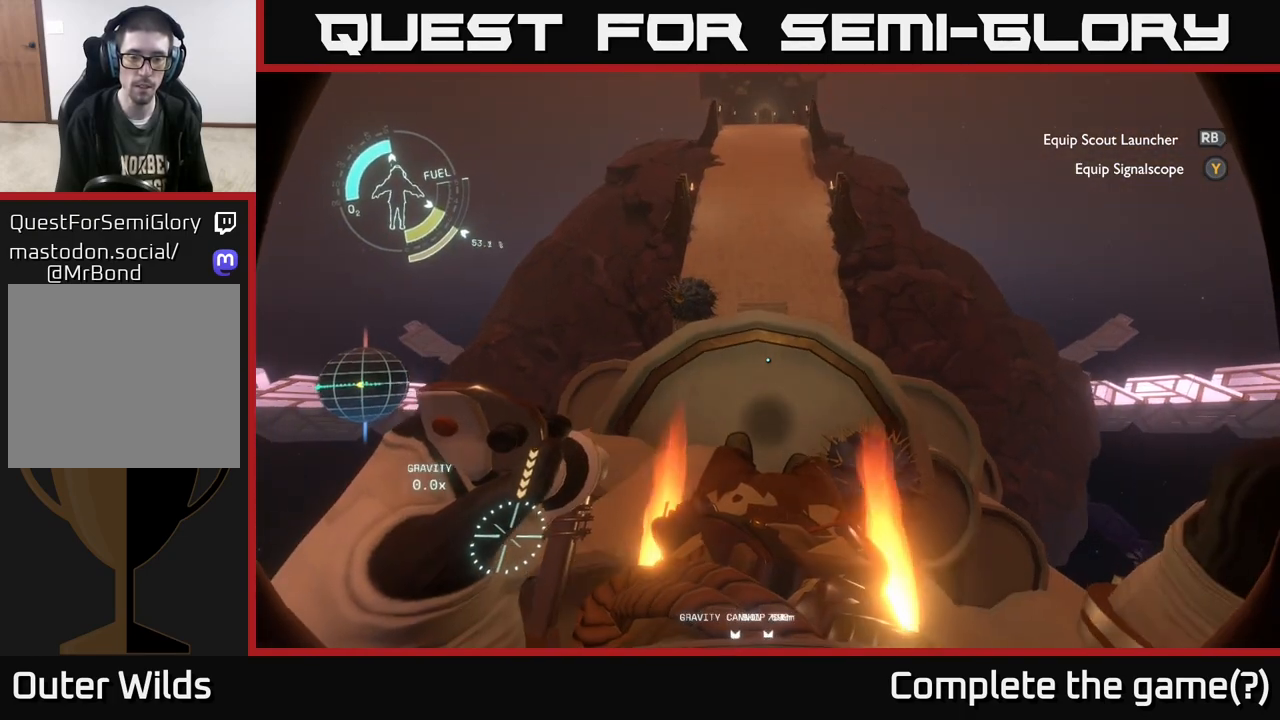
{"buttons": [], "left_stick": "down", "right_stick": "center", "events": []}
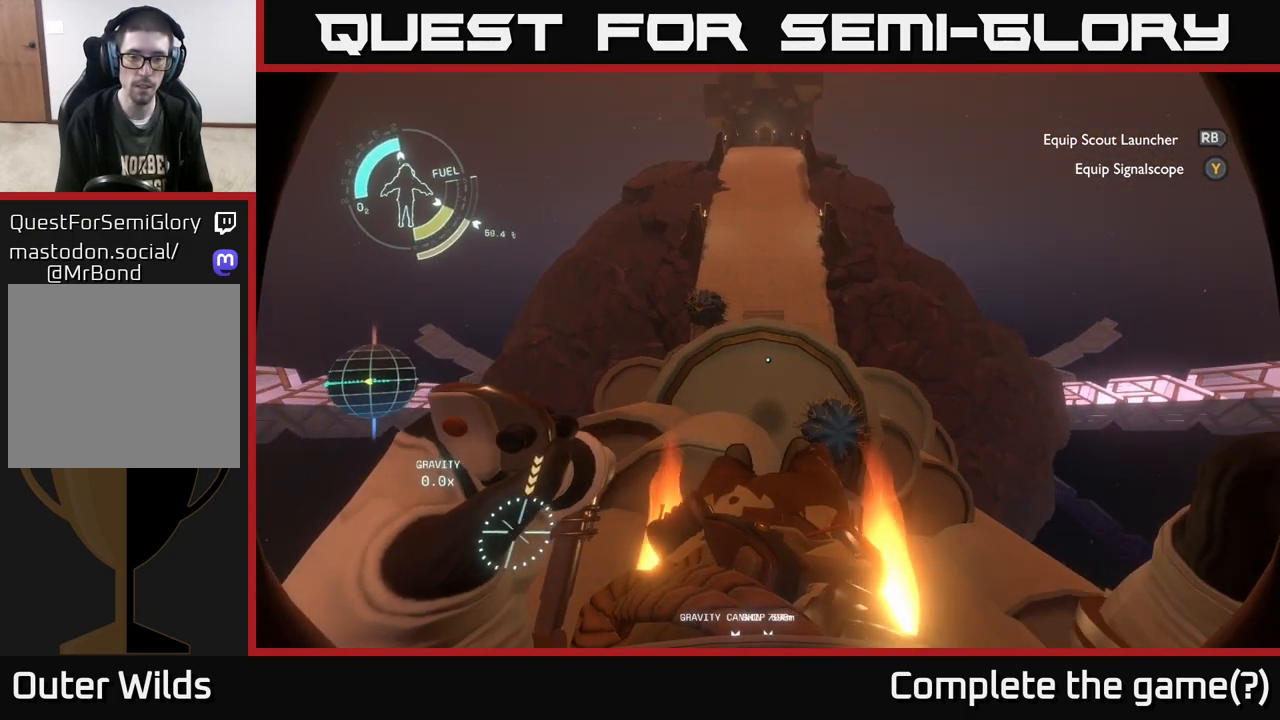
{"buttons": [], "left_stick": "center", "right_stick": "center", "events": [[17, "left_stick", "center"]]}
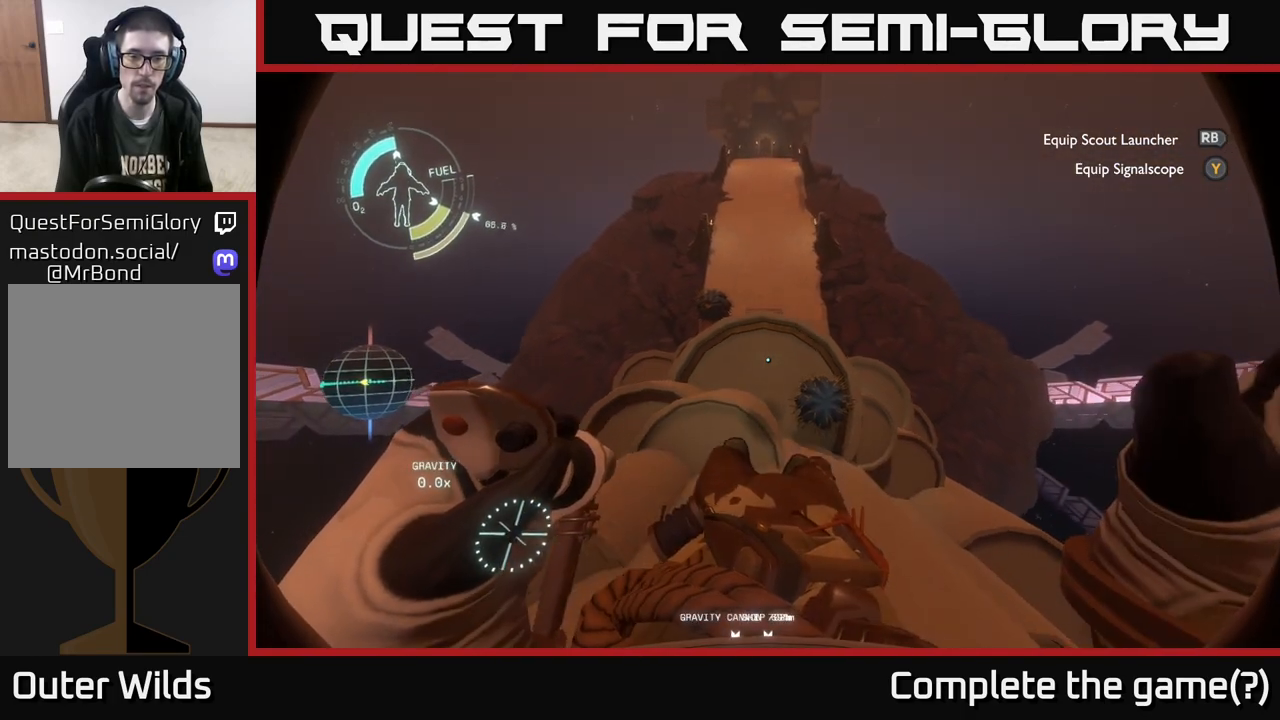
{"buttons": [], "left_stick": "down", "right_stick": "center", "events": [[300, "left_stick", "down"]]}
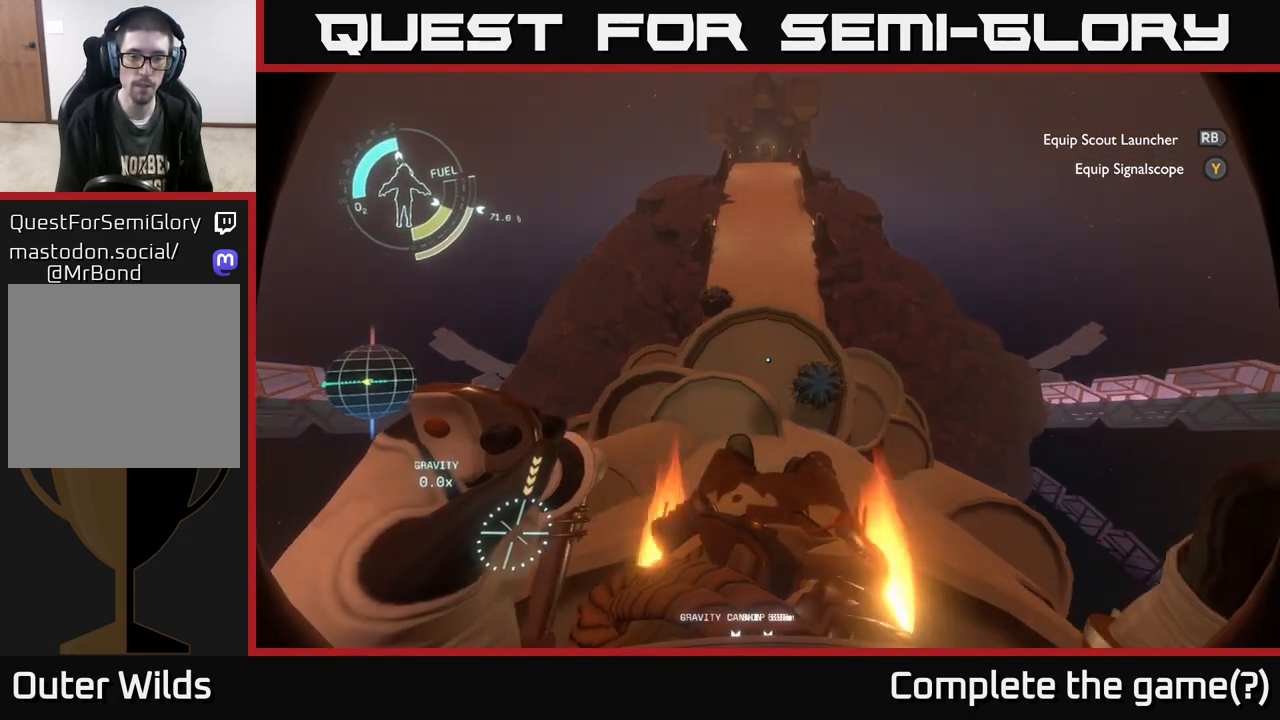
{"buttons": [], "left_stick": "center", "right_stick": "center", "events": [[350, "left_stick", "center"]]}
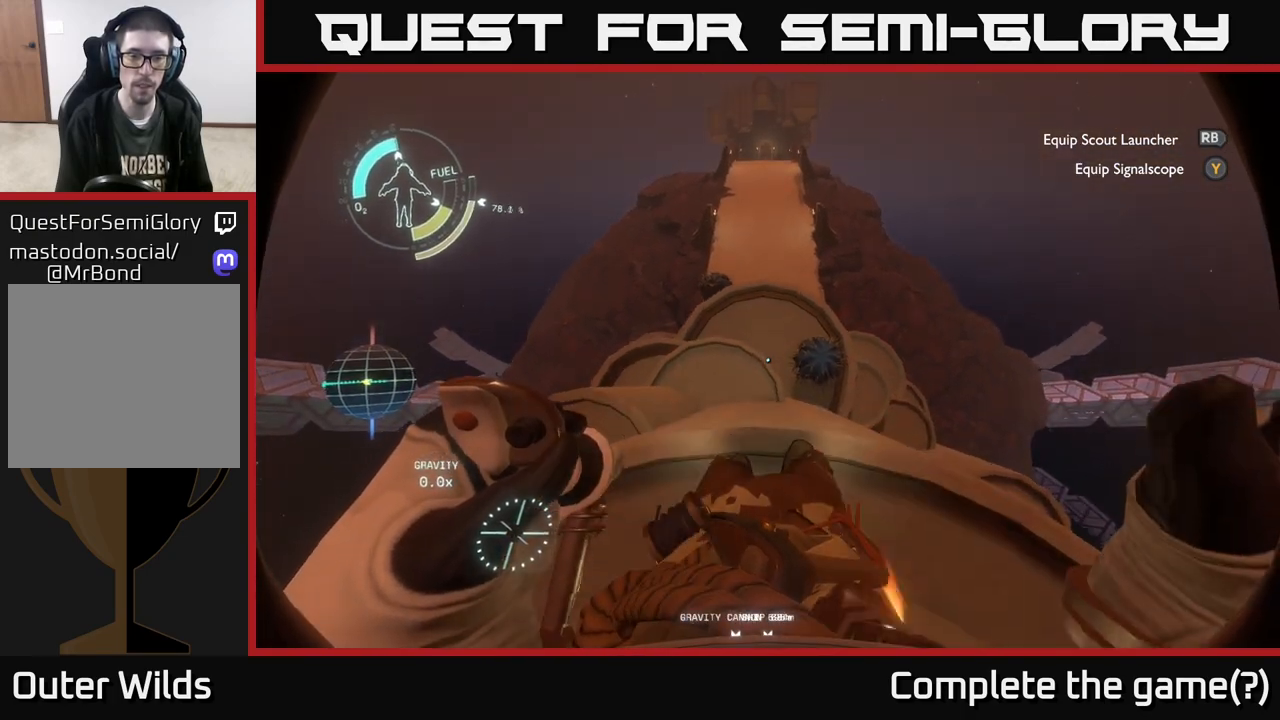
{"buttons": [], "left_stick": "down", "right_stick": "up", "events": [[50, "L2", "down"], [150, "left_stick", "down"], [400, "right_stick", "up"], [417, "L2", "up"]]}
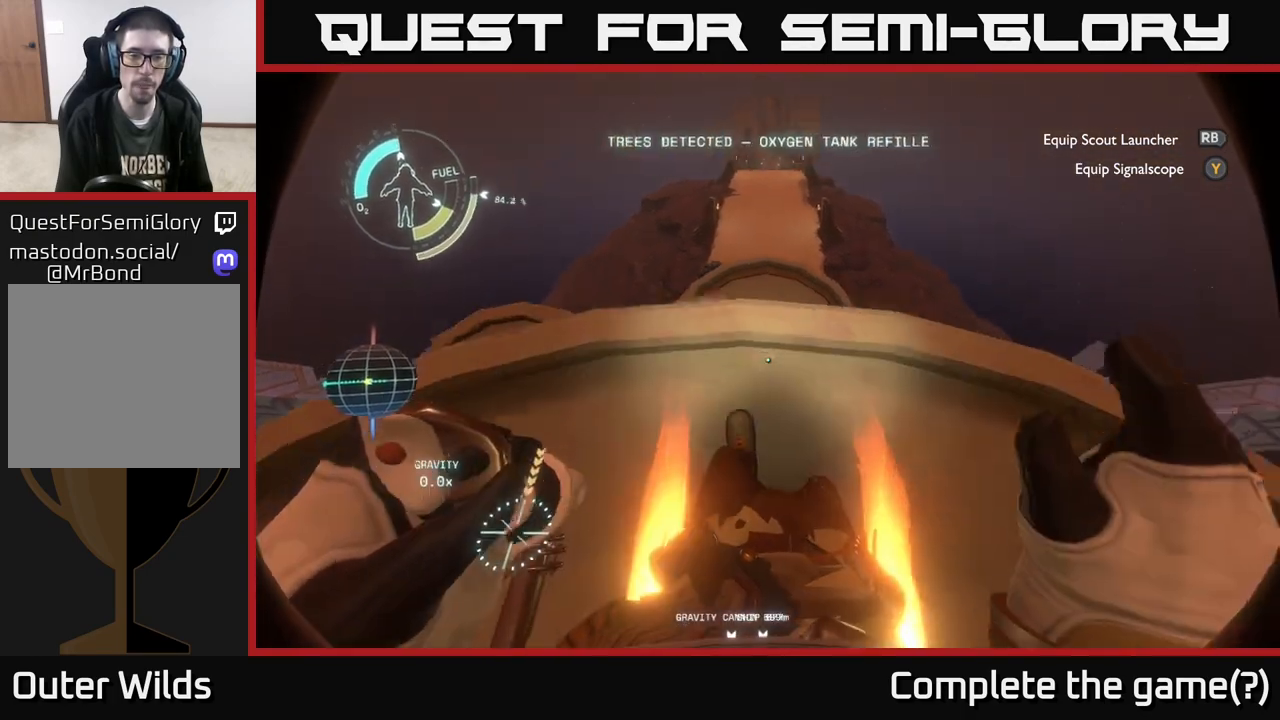
{"buttons": [], "left_stick": "down", "right_stick": "down", "events": [[167, "right_stick", "center"], [217, "right_stick", "up"], [383, "right_stick", "center"], [500, "right_stick", "down"]]}
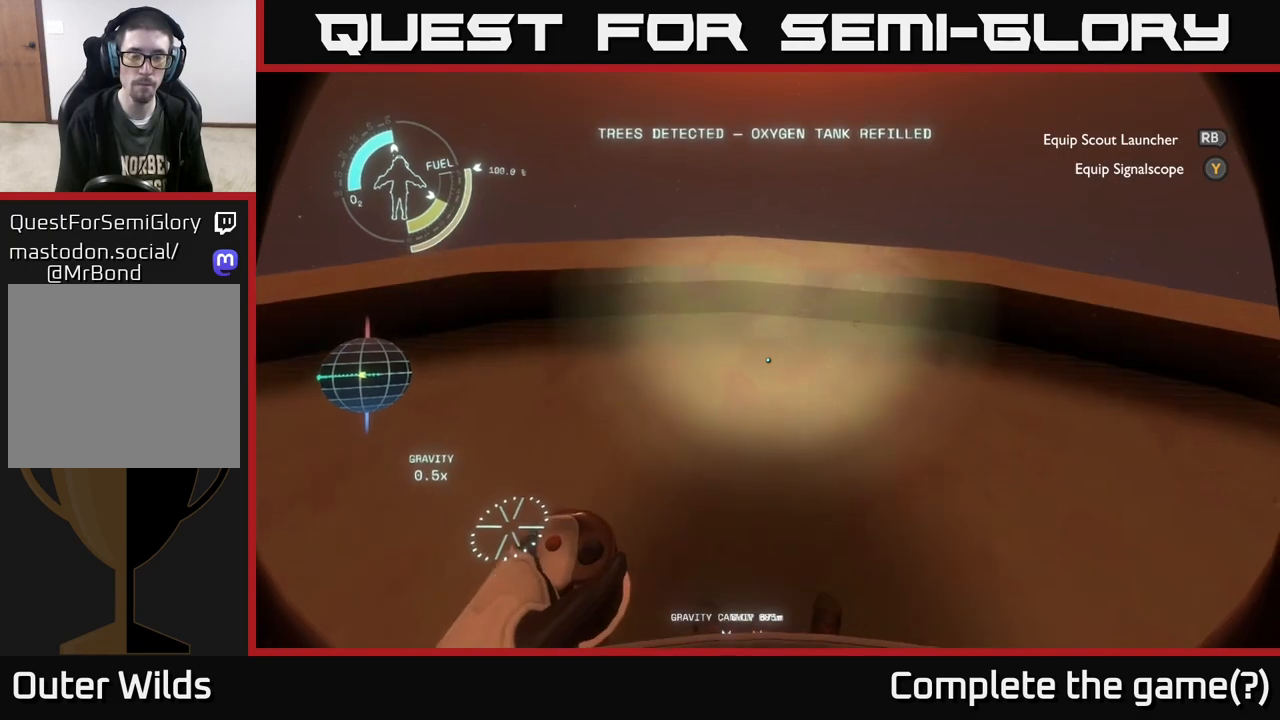
{"buttons": [], "left_stick": "down", "right_stick": "down", "events": [[267, "right_stick", "center"], [350, "right_stick", "down"]]}
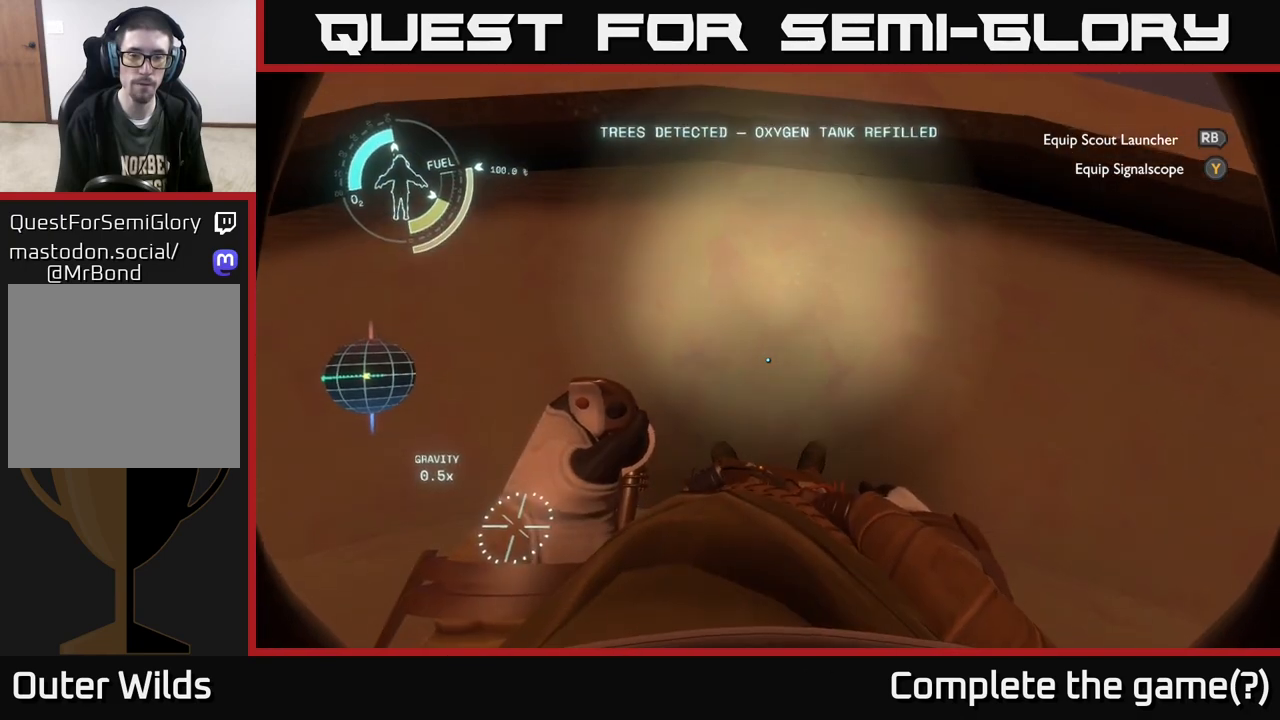
{"buttons": [], "left_stick": "down", "right_stick": "center", "events": [[50, "right_stick", "center"], [200, "left_stick", "center"], [217, "A", "down"], [283, "left_stick", "down"], [400, "A", "up"]]}
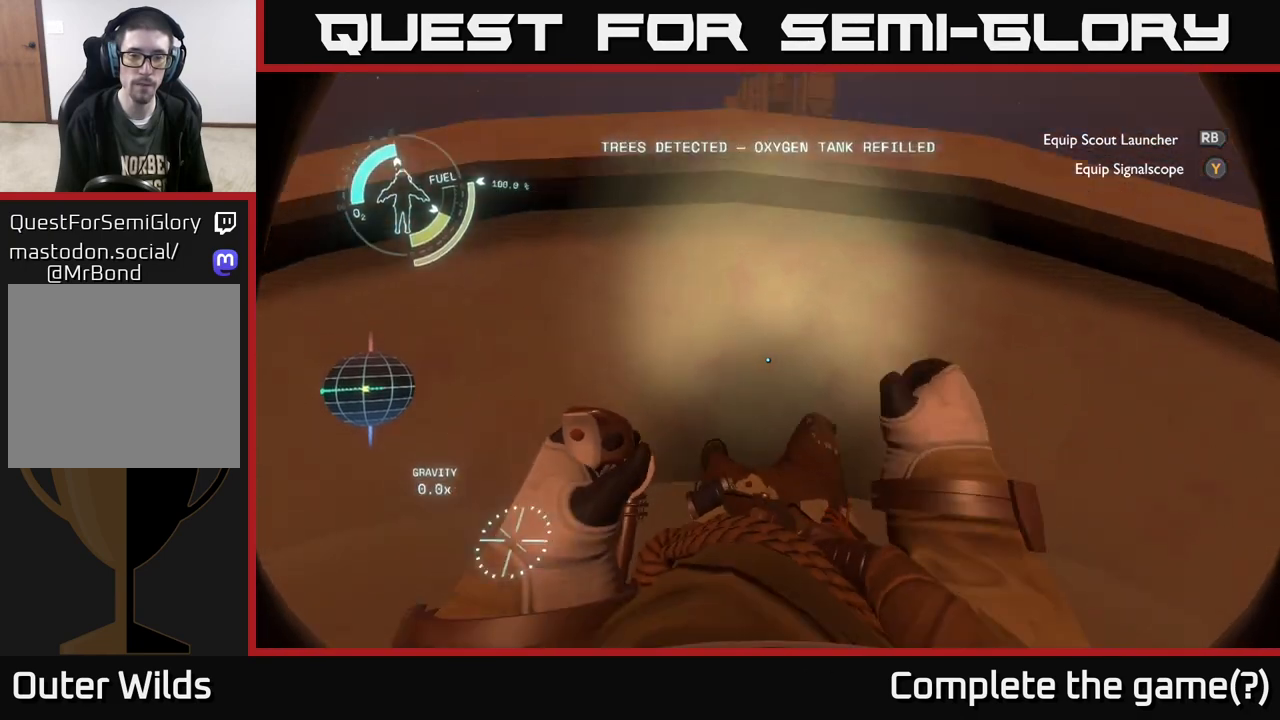
{"buttons": [], "left_stick": "down", "right_stick": "center", "events": [[183, "R2", "down"], [350, "R2", "up"]]}
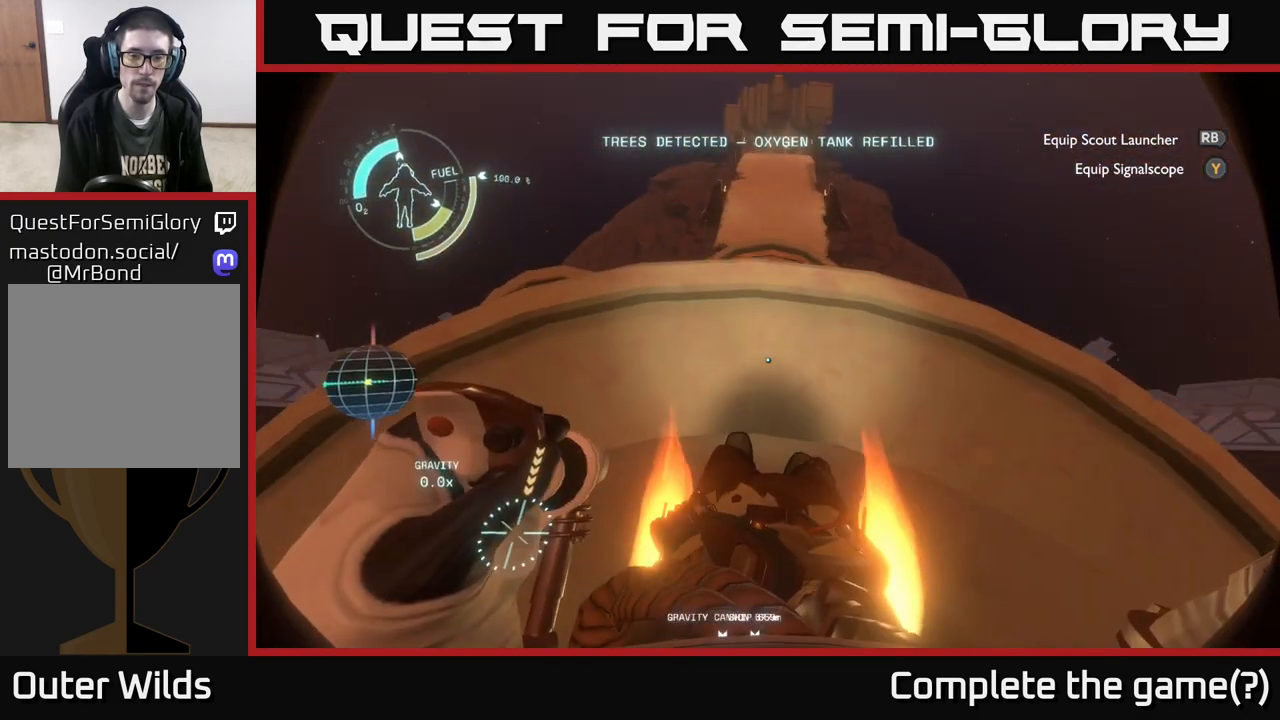
{"buttons": ["R2"], "left_stick": "down", "right_stick": "center", "events": [[150, "R2", "down"]]}
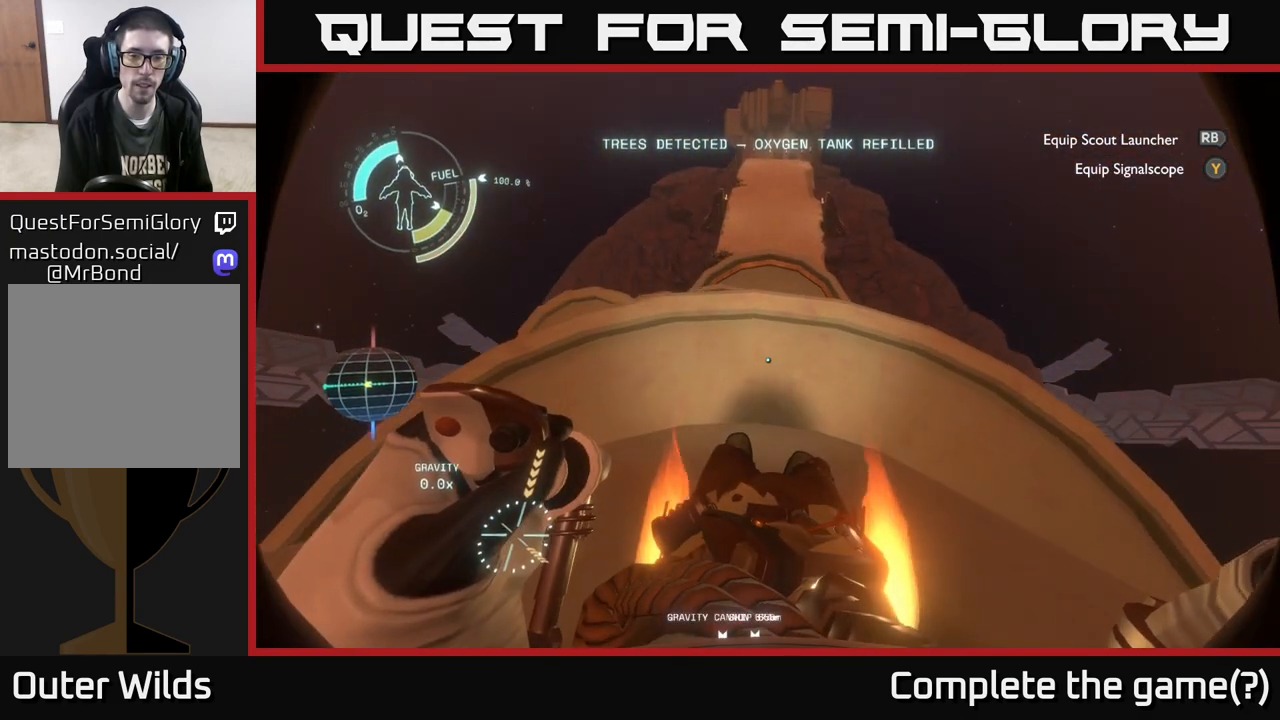
{"buttons": ["A", "R2"], "left_stick": "down", "right_stick": "center", "events": [[467, "A", "down"]]}
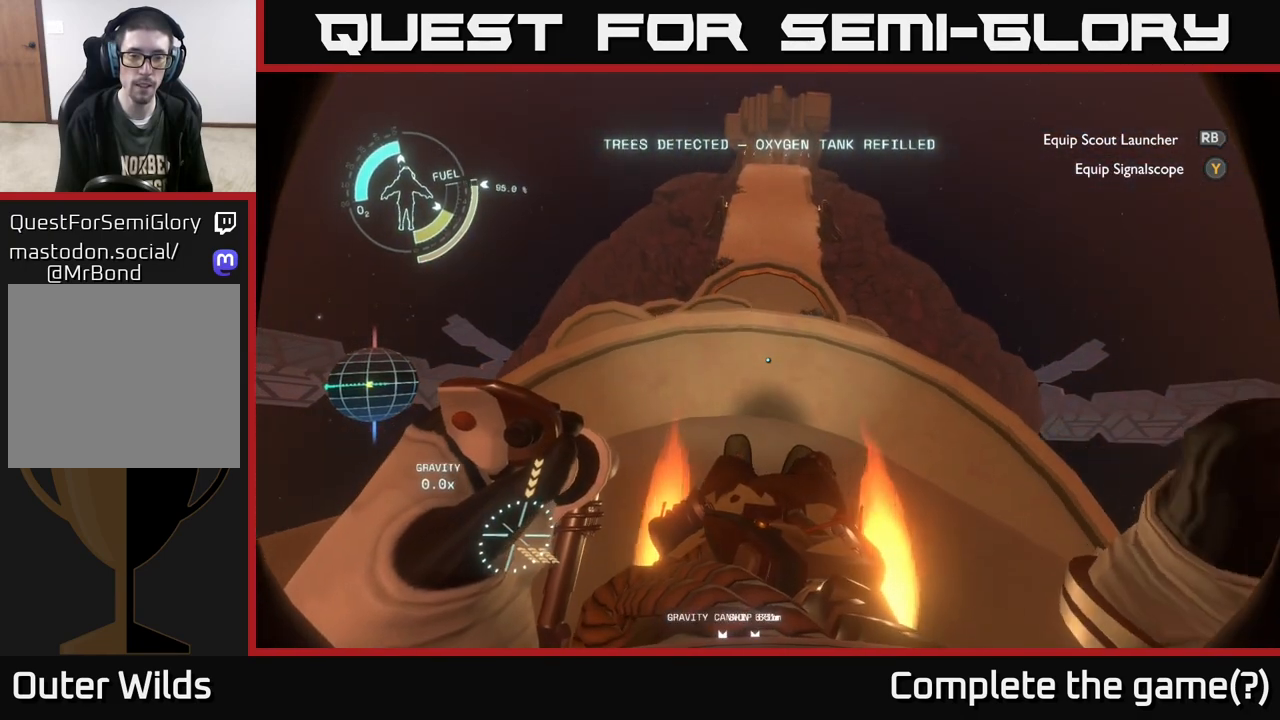
{"buttons": [], "left_stick": "down", "right_stick": "center", "events": [[183, "A", "up"], [250, "R2", "up"]]}